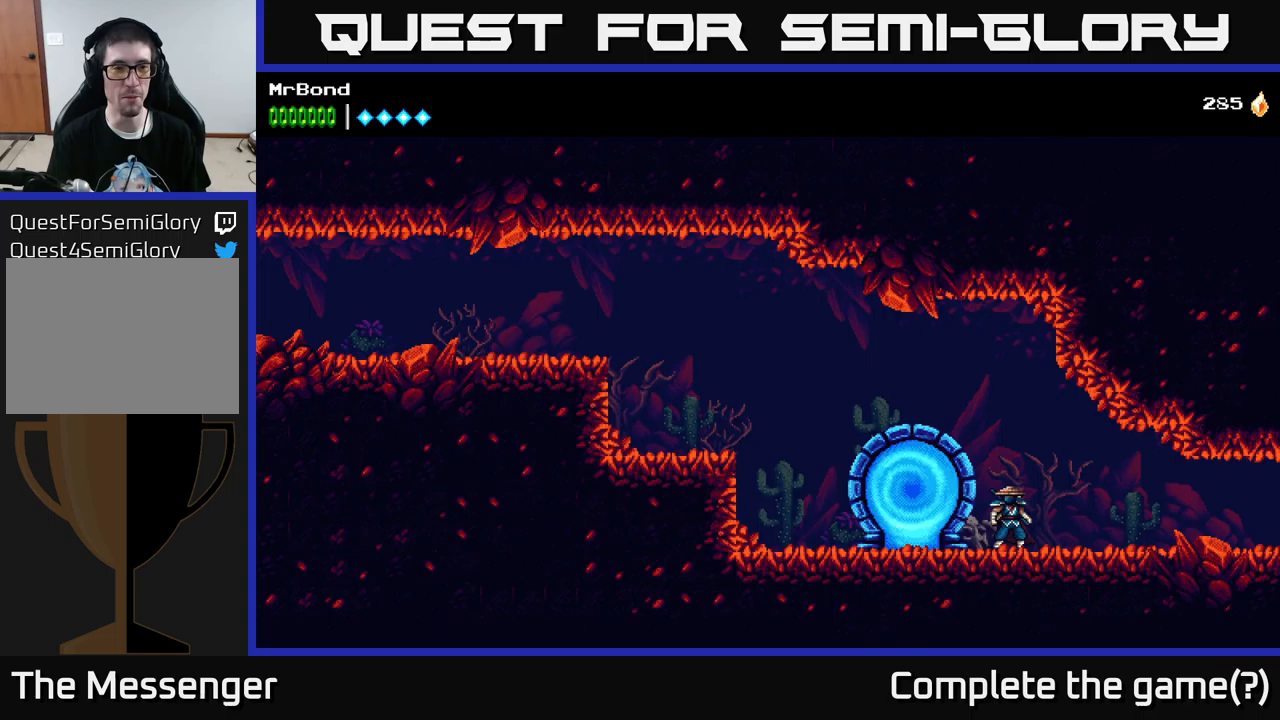
Gameplay with a controller (Xbox layout); each line is a JSON object with the inputs held at the frame after it (dt_ms = milliseconds from this image to that frame). "events" lists button and stick changes between this image and that frame as [ms after this image, input, new state], when the widget could be followed in between.
{"dt_ms": 250, "buttons": ["L1"], "left_stick": "center", "right_stick": "center", "events": [[117, "L1", "down"]]}
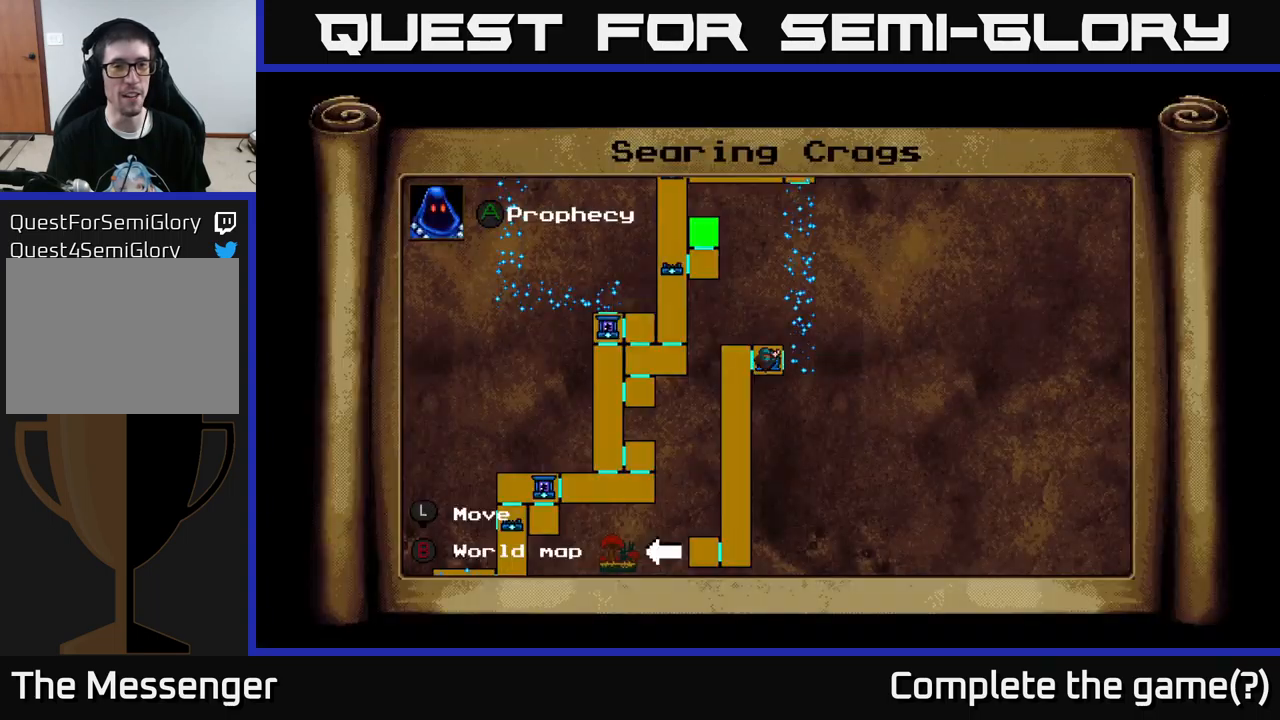
{"dt_ms": 500, "buttons": ["DPAD_RIGHT"], "left_stick": "center", "right_stick": "center", "events": [[17, "L1", "up"], [417, "DPAD_RIGHT", "down"]]}
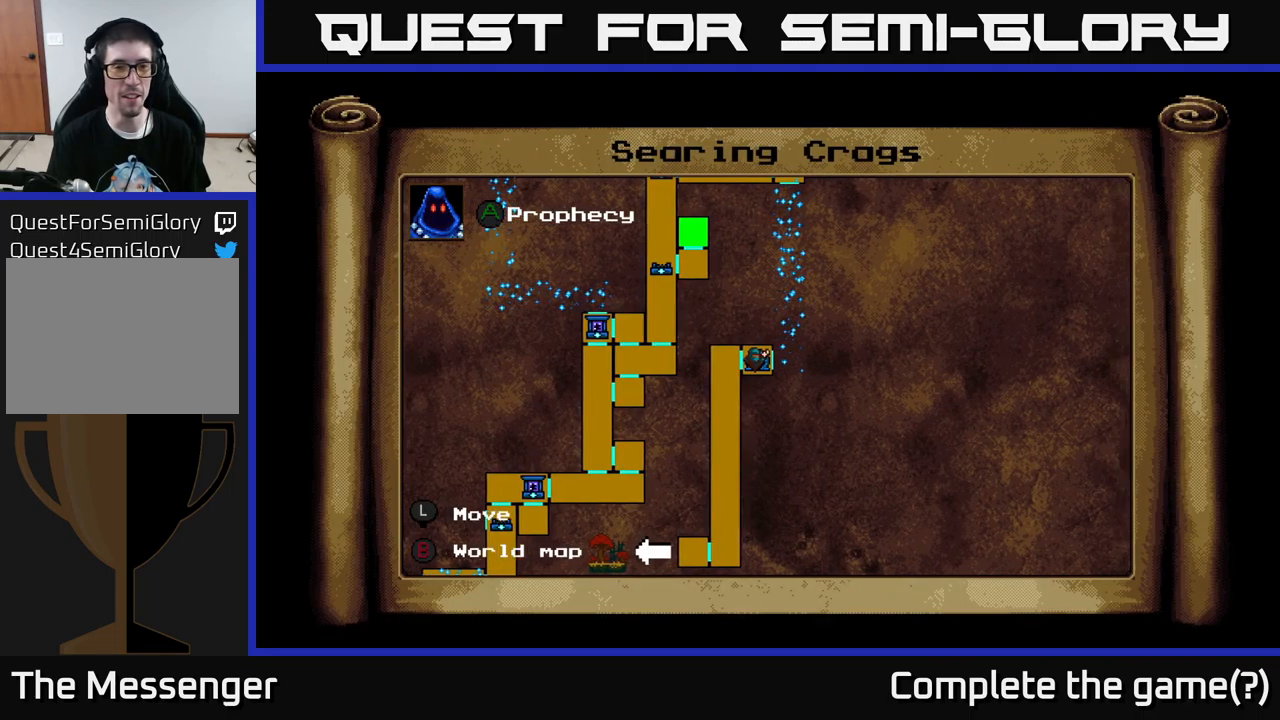
{"dt_ms": 500, "buttons": ["DPAD_UP"], "left_stick": "center", "right_stick": "center", "events": [[133, "DPAD_RIGHT", "up"], [167, "DPAD_UP", "down"]]}
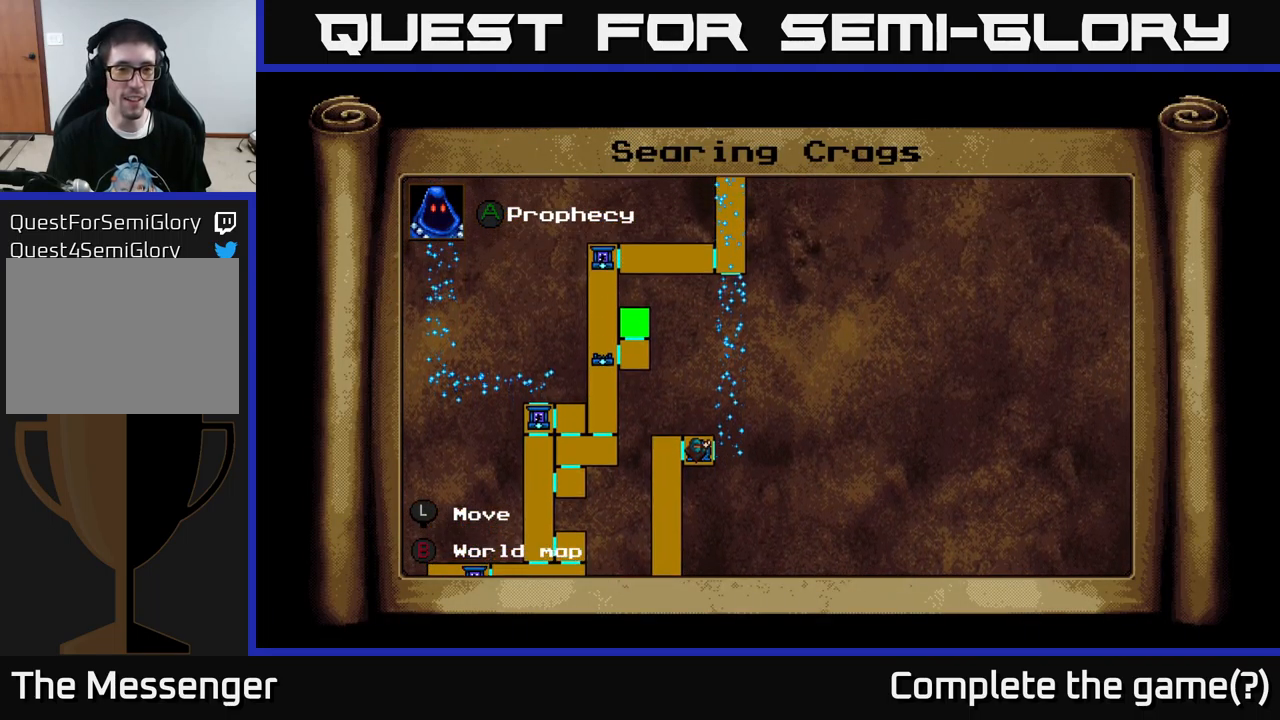
{"dt_ms": 500, "buttons": [], "left_stick": "center", "right_stick": "center", "events": [[67, "DPAD_LEFT", "down"], [233, "DPAD_LEFT", "up"], [267, "DPAD_RIGHT", "down"], [417, "DPAD_RIGHT", "up"], [417, "DPAD_UP", "up"]]}
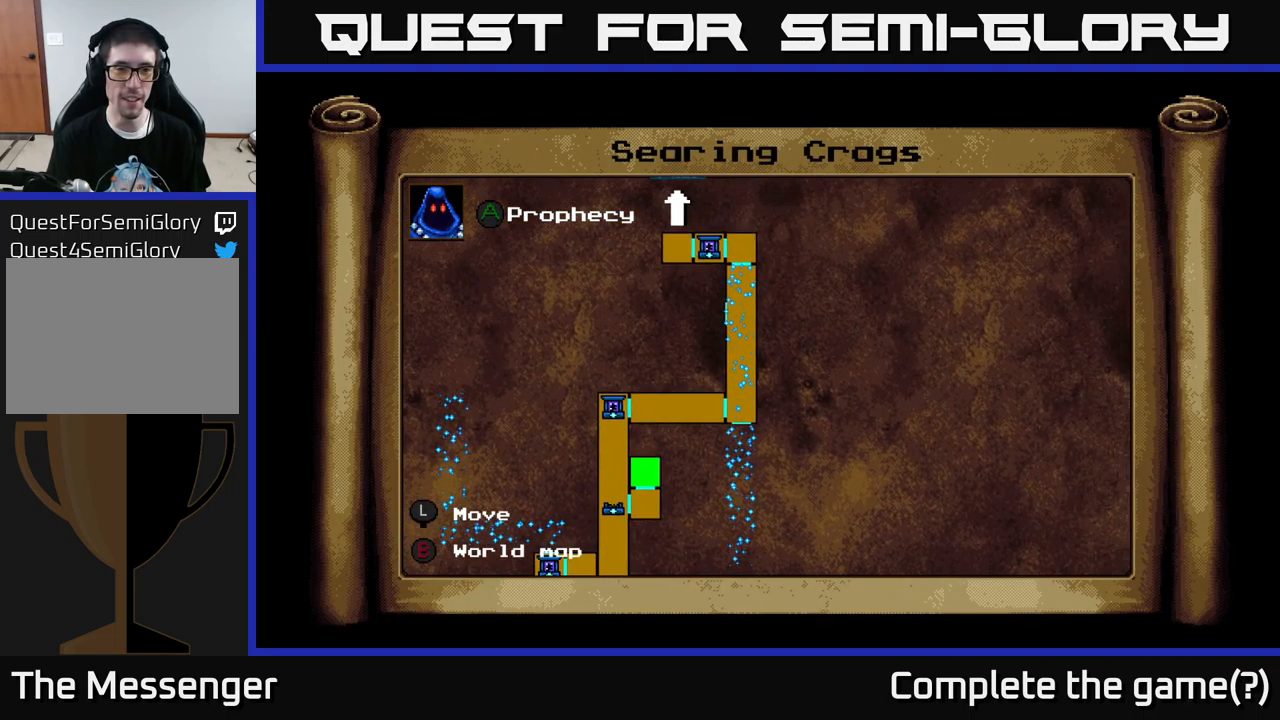
{"dt_ms": 500, "buttons": [], "left_stick": "center", "right_stick": "center", "events": []}
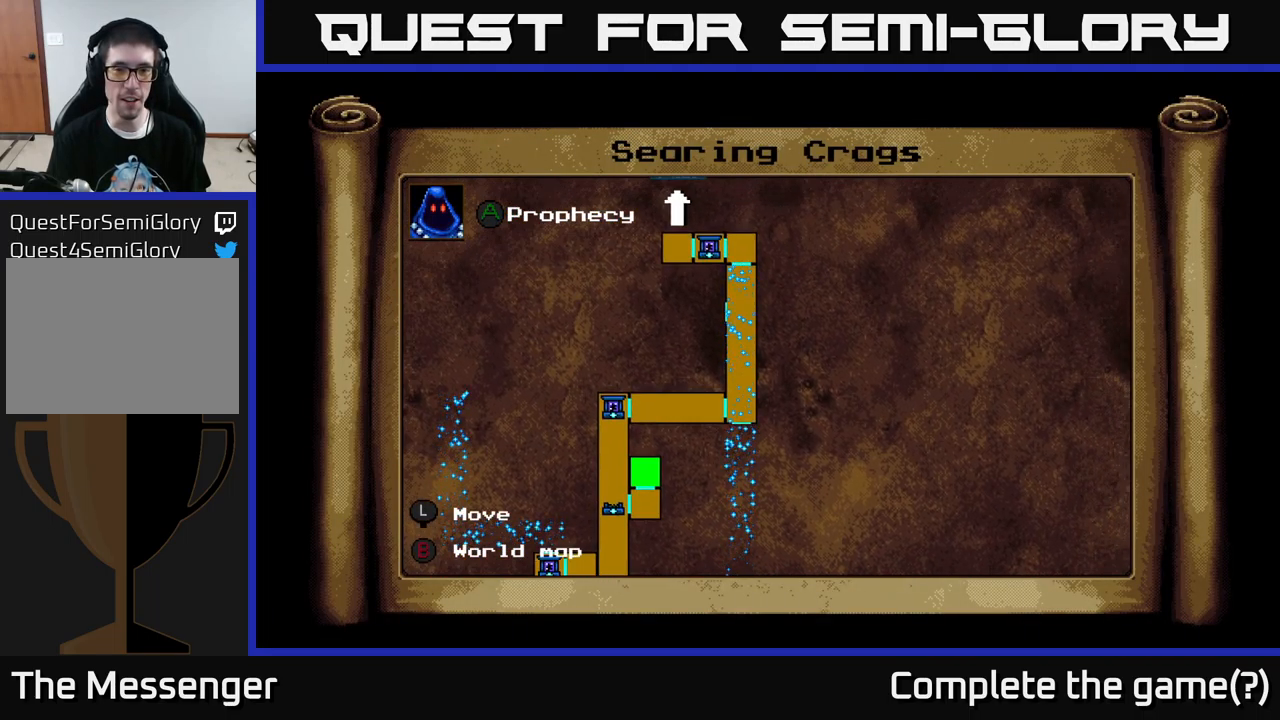
{"dt_ms": 500, "buttons": ["DPAD_DOWN"], "left_stick": "center", "right_stick": "center", "events": [[167, "DPAD_DOWN", "down"]]}
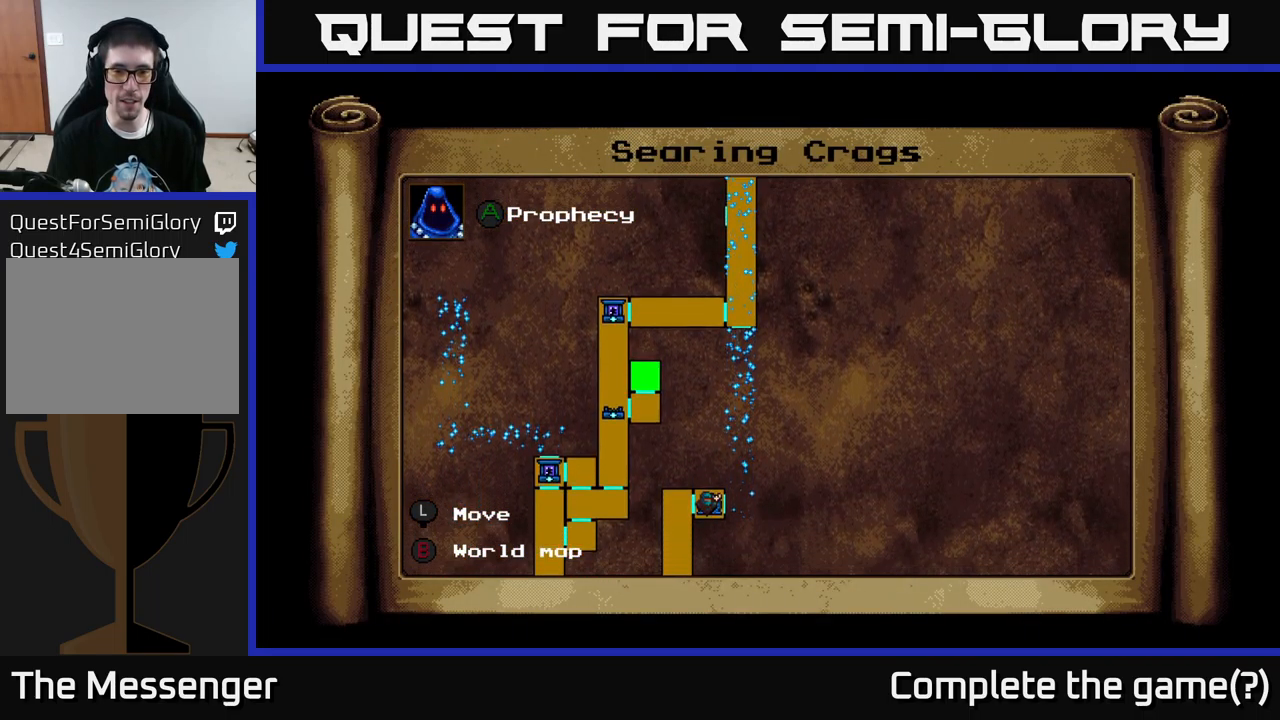
{"dt_ms": 500, "buttons": [], "left_stick": "center", "right_stick": "center", "events": [[217, "DPAD_DOWN", "up"]]}
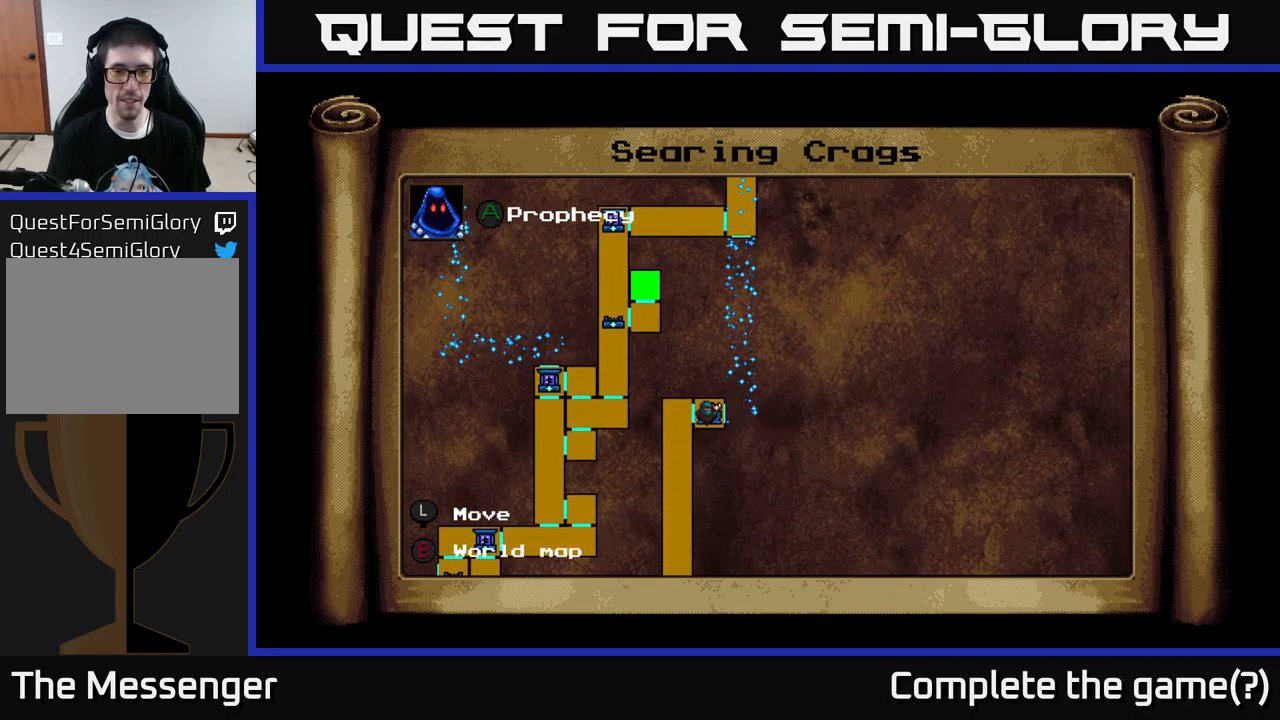
{"dt_ms": 500, "buttons": ["DPAD_DOWN"], "left_stick": "center", "right_stick": "center", "events": [[300, "DPAD_DOWN", "down"]]}
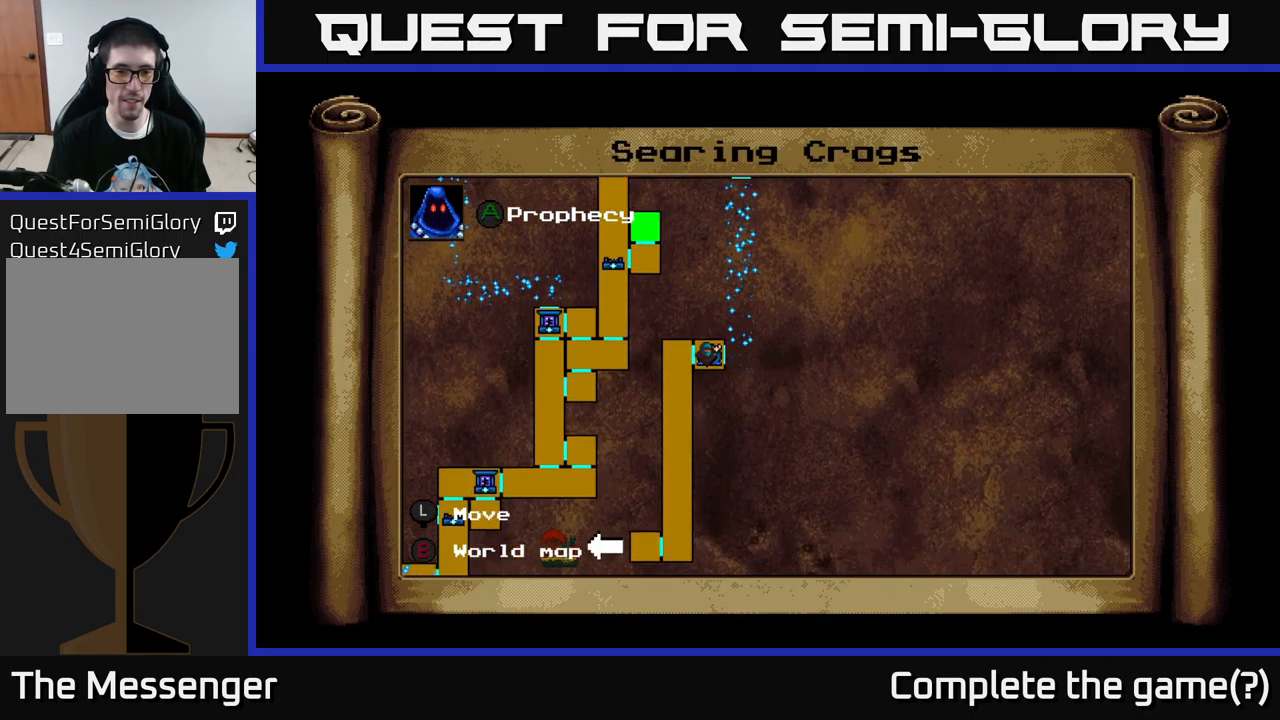
{"dt_ms": 500, "buttons": ["DPAD_LEFT"], "left_stick": "center", "right_stick": "center", "events": [[83, "DPAD_LEFT", "down"], [267, "DPAD_LEFT", "up"], [333, "DPAD_LEFT", "down"], [400, "DPAD_DOWN", "up"]]}
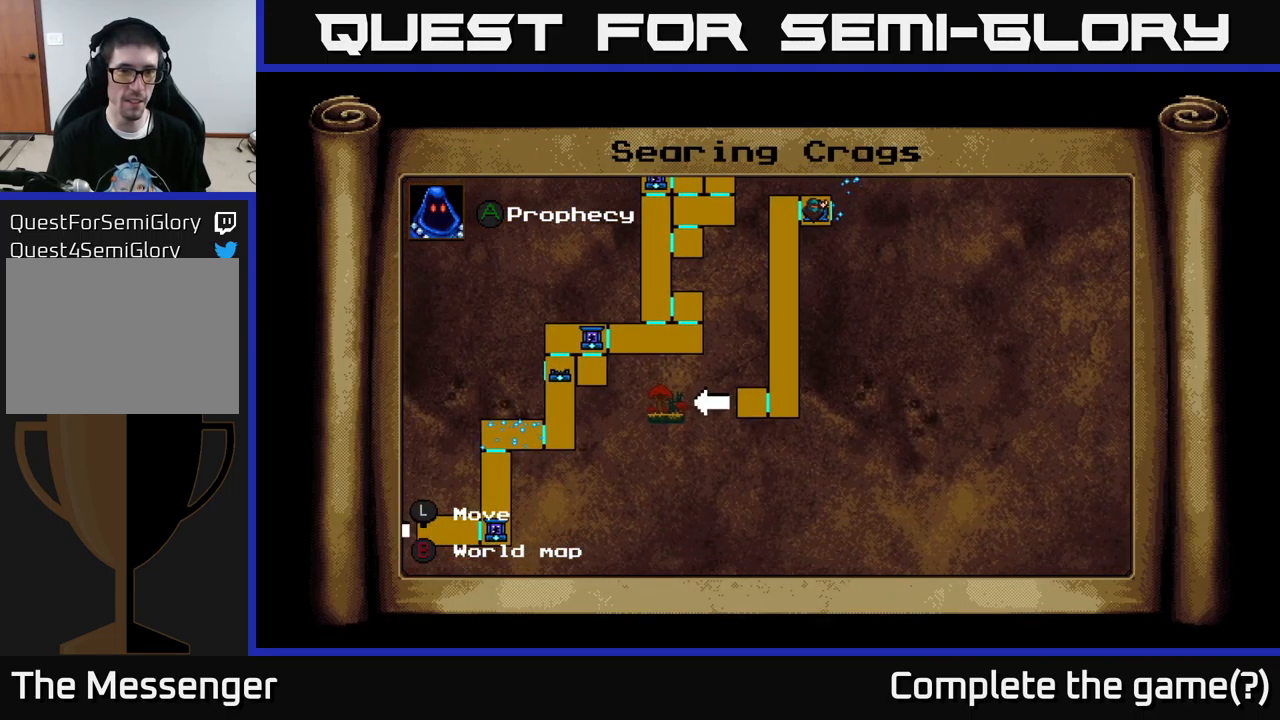
{"dt_ms": 500, "buttons": ["DPAD_DOWN"], "left_stick": "center", "right_stick": "center", "events": [[100, "DPAD_LEFT", "up"], [300, "DPAD_DOWN", "down"]]}
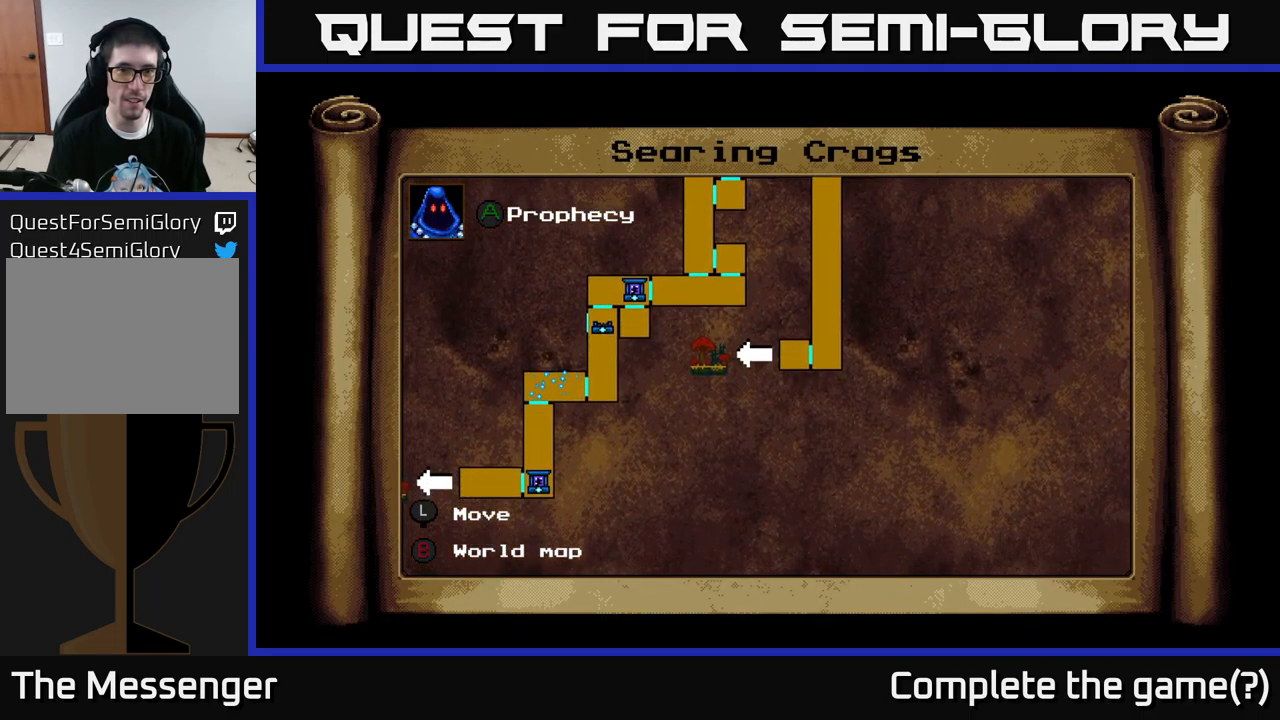
{"dt_ms": 516, "buttons": ["DPAD_UP"], "left_stick": "center", "right_stick": "center", "events": [[33, "DPAD_DOWN", "up"], [67, "DPAD_LEFT", "down"], [217, "DPAD_LEFT", "up"], [250, "DPAD_RIGHT", "down"], [399, "DPAD_RIGHT", "up"], [416, "DPAD_UP", "down"]]}
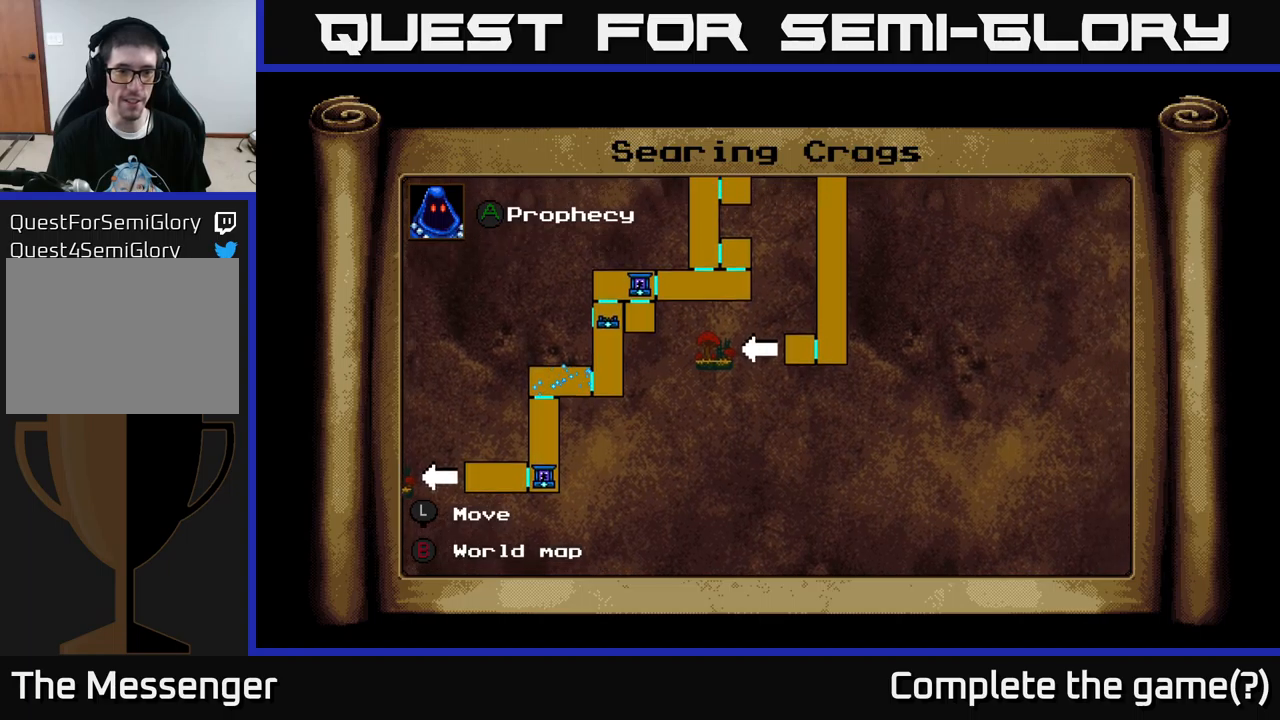
{"dt_ms": 500, "buttons": [], "left_stick": "center", "right_stick": "center", "events": [[183, "DPAD_LEFT", "down"], [200, "DPAD_UP", "up"], [350, "DPAD_DOWN", "down"], [367, "DPAD_LEFT", "up"], [483, "DPAD_DOWN", "up"]]}
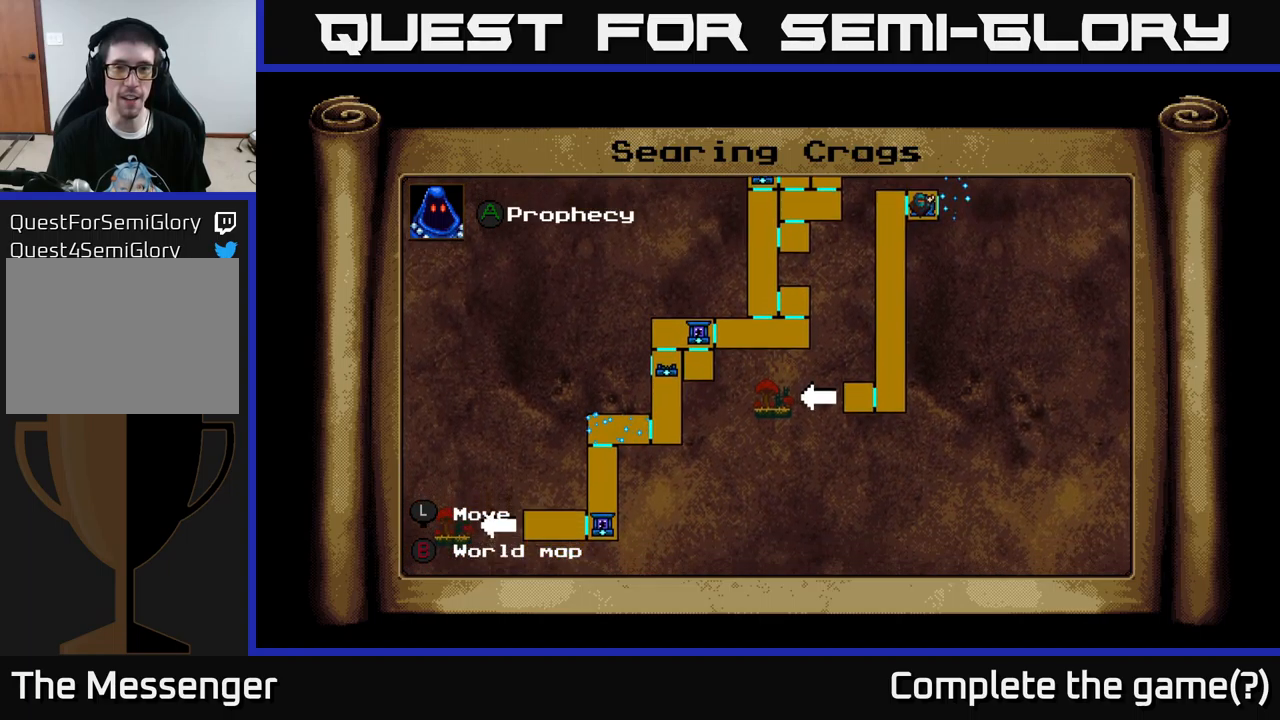
{"dt_ms": 500, "buttons": [], "left_stick": "center", "right_stick": "center", "events": []}
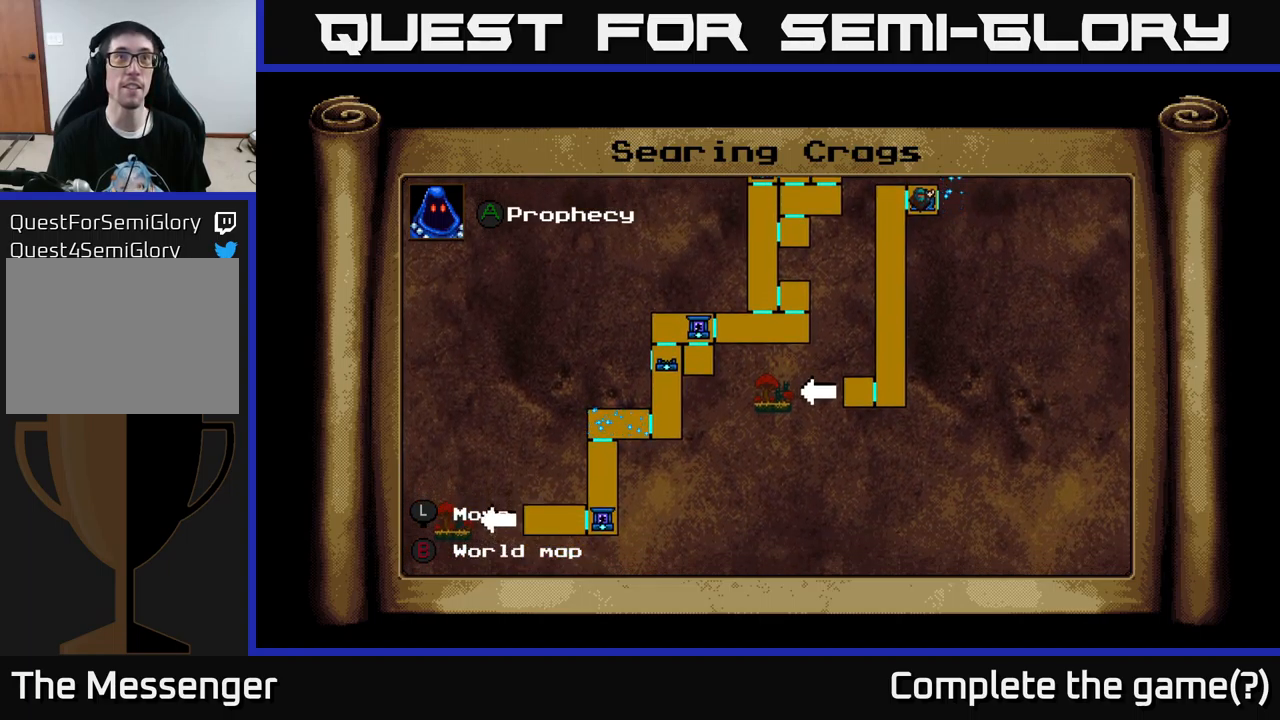
{"dt_ms": 500, "buttons": [], "left_stick": "center", "right_stick": "center", "events": [[17, "B", "down"], [183, "B", "up"], [250, "DPAD_RIGHT", "down"], [450, "DPAD_RIGHT", "up"]]}
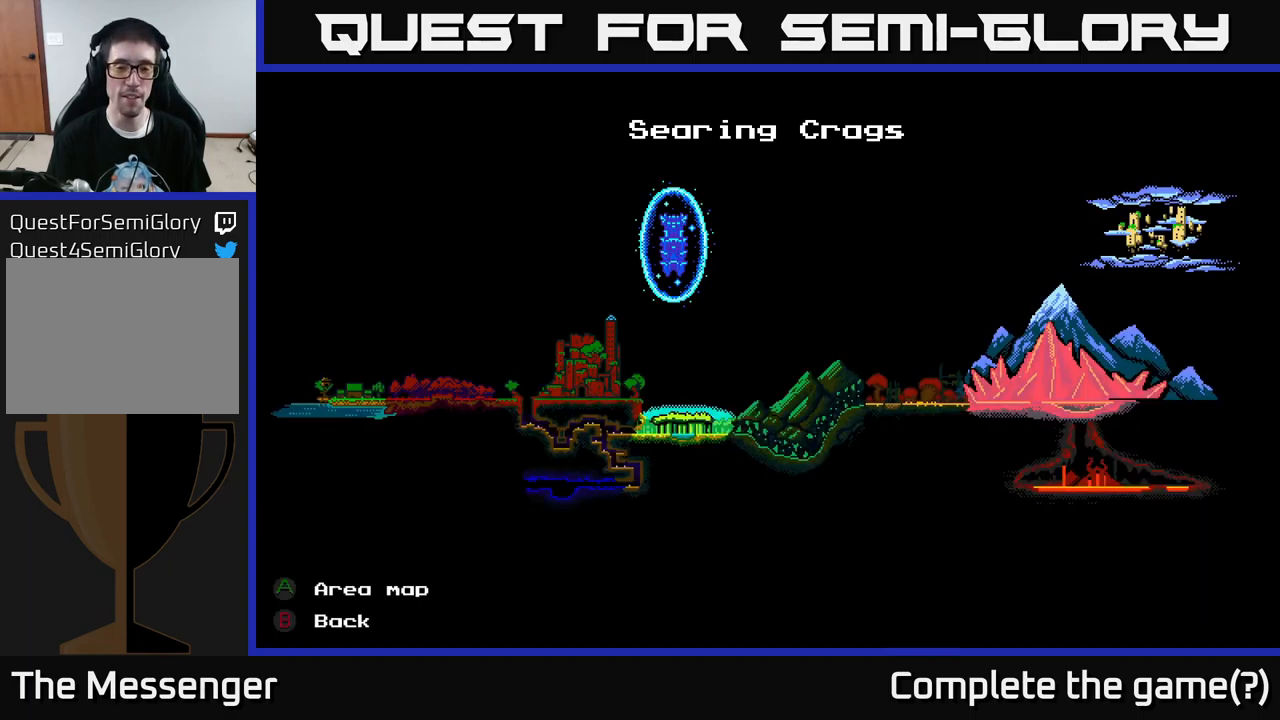
{"dt_ms": 500, "buttons": [], "left_stick": "center", "right_stick": "center", "events": [[100, "DPAD_RIGHT", "down"], [183, "DPAD_RIGHT", "up"], [317, "B", "down"], [417, "B", "up"]]}
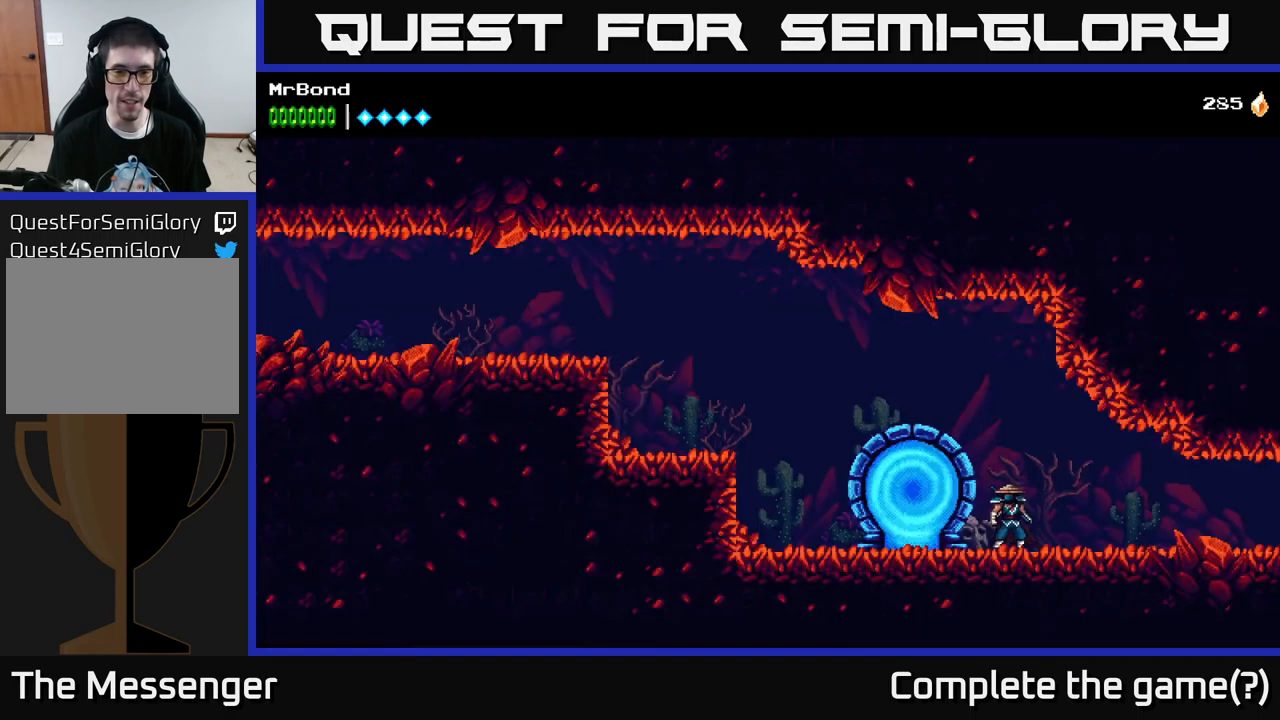
{"dt_ms": 500, "buttons": [], "left_stick": "center", "right_stick": "center", "events": []}
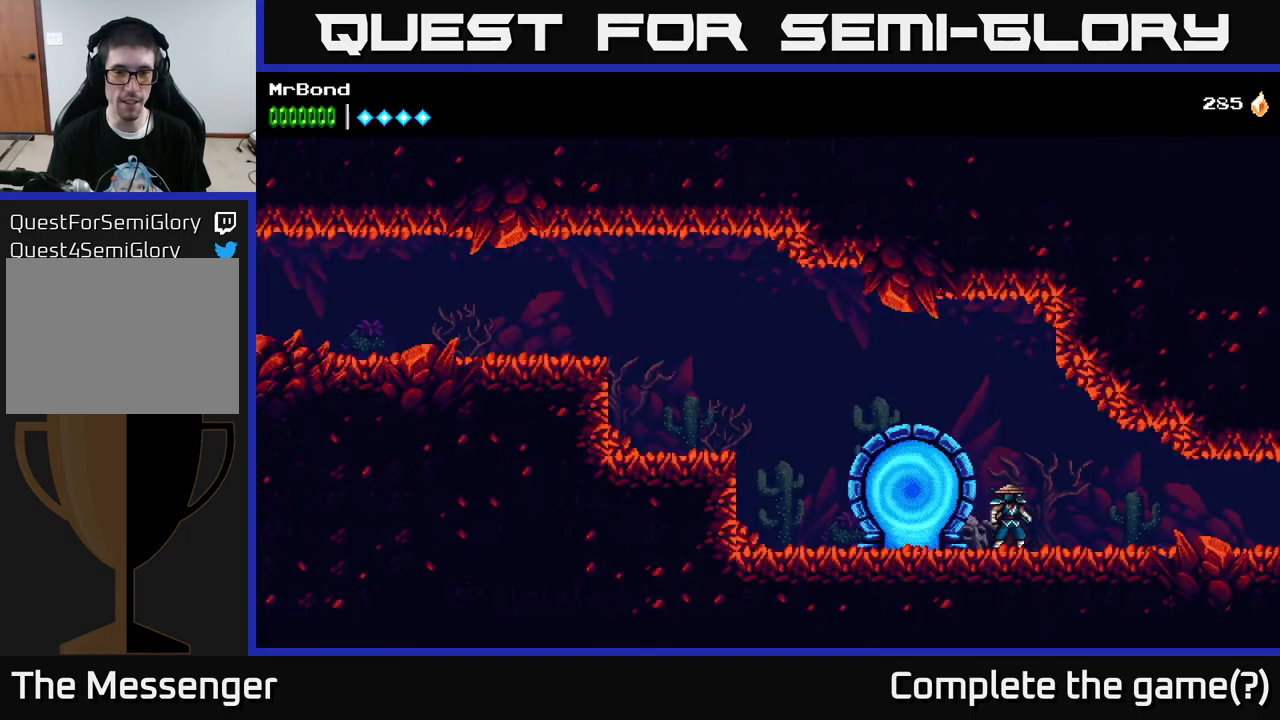
{"dt_ms": 500, "buttons": ["SELECT"], "left_stick": "center", "right_stick": "center", "events": [[367, "SELECT", "down"]]}
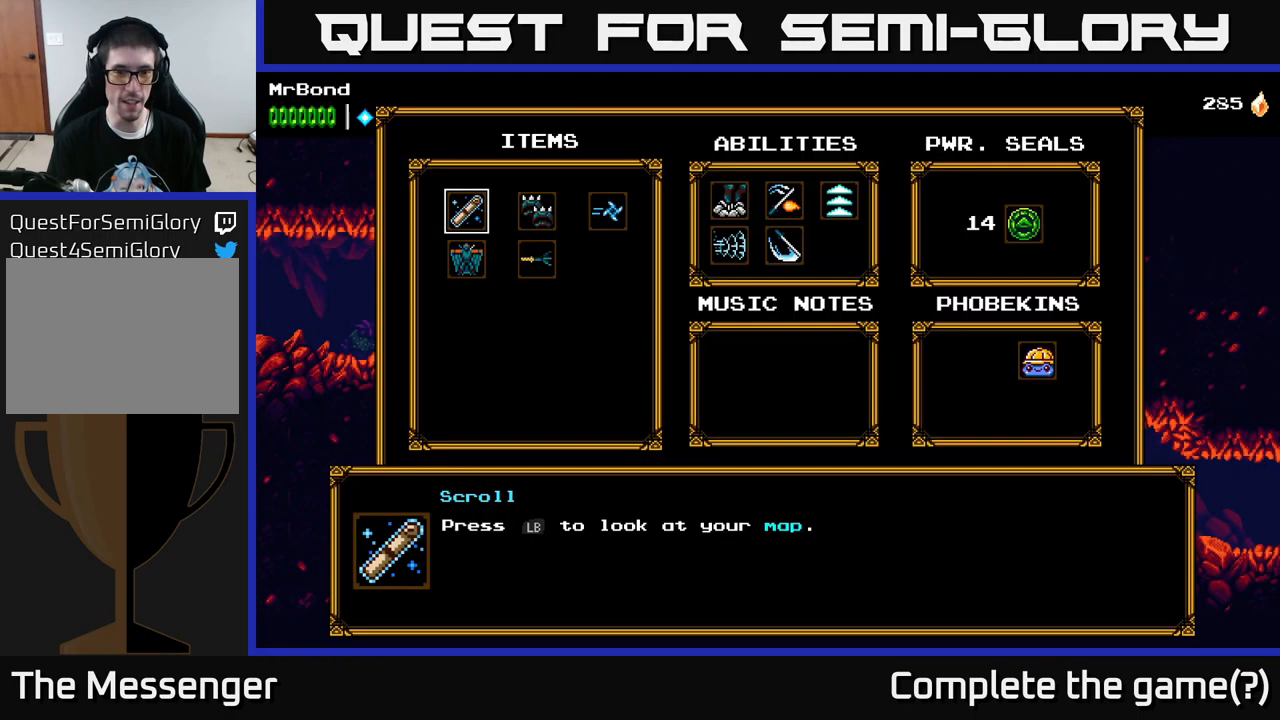
{"dt_ms": 500, "buttons": ["L1"], "left_stick": "center", "right_stick": "center", "events": [[17, "SELECT", "up"], [400, "L1", "down"]]}
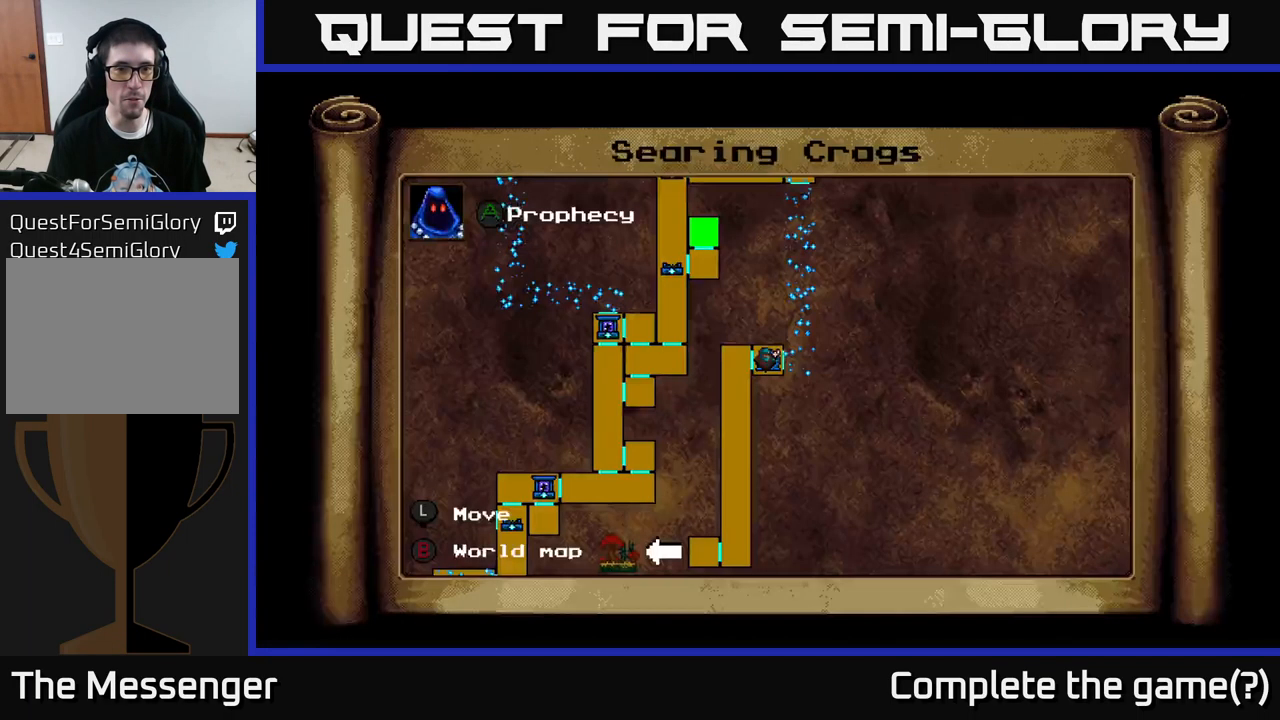
{"dt_ms": 500, "buttons": [], "left_stick": "center", "right_stick": "center", "events": [[50, "L1", "up"]]}
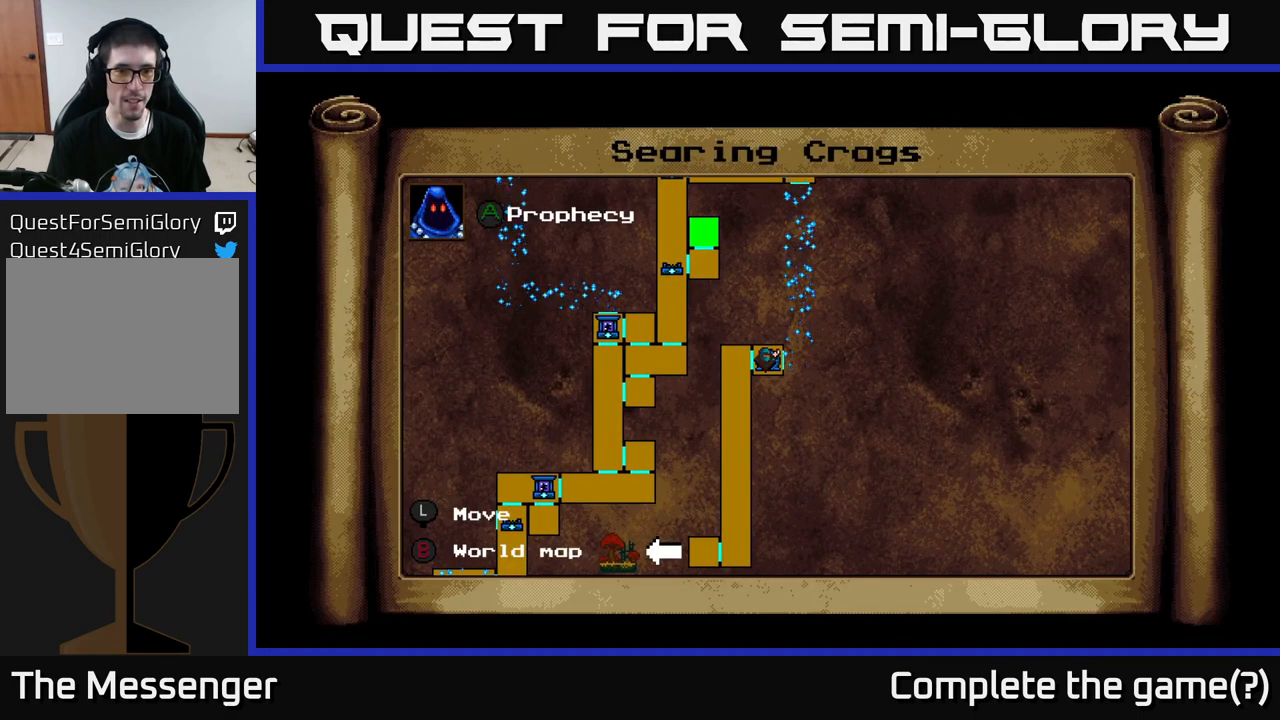
{"dt_ms": 500, "buttons": ["L1"], "left_stick": "center", "right_stick": "center", "events": [[417, "L1", "down"]]}
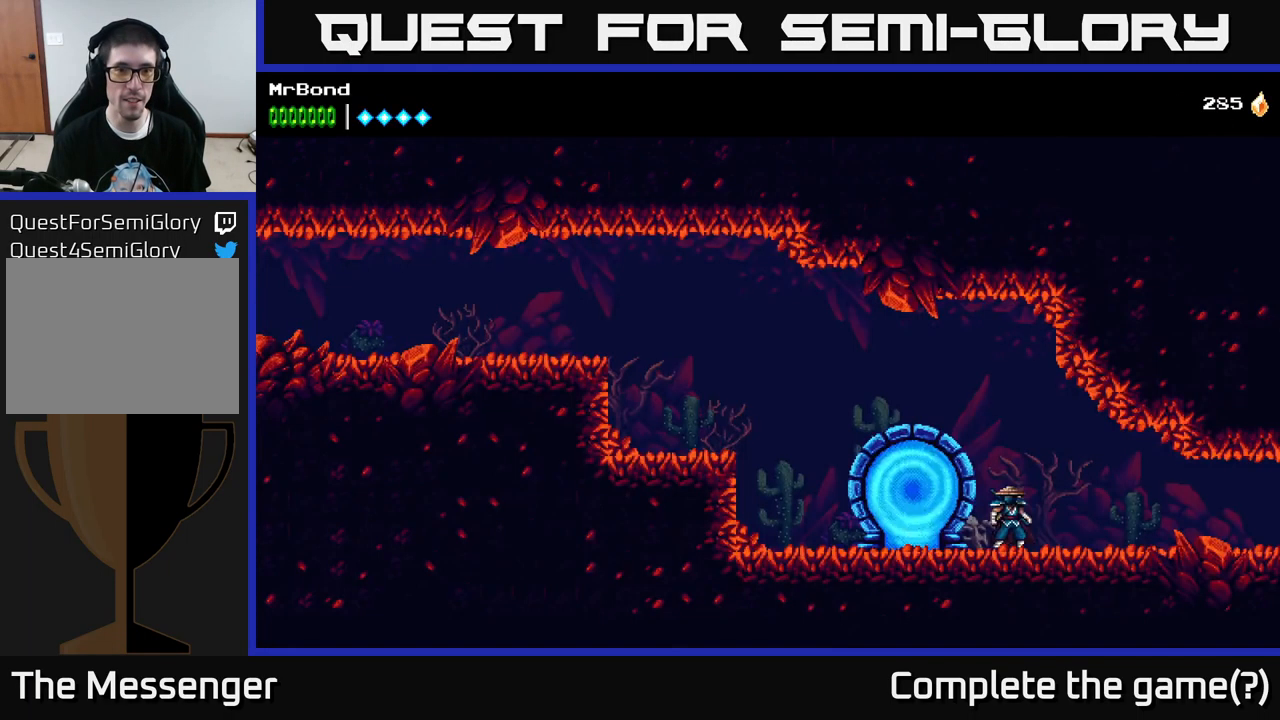
{"dt_ms": 500, "buttons": [], "left_stick": "center", "right_stick": "center", "events": [[50, "L1", "up"], [350, "L1", "down"], [484, "L1", "up"]]}